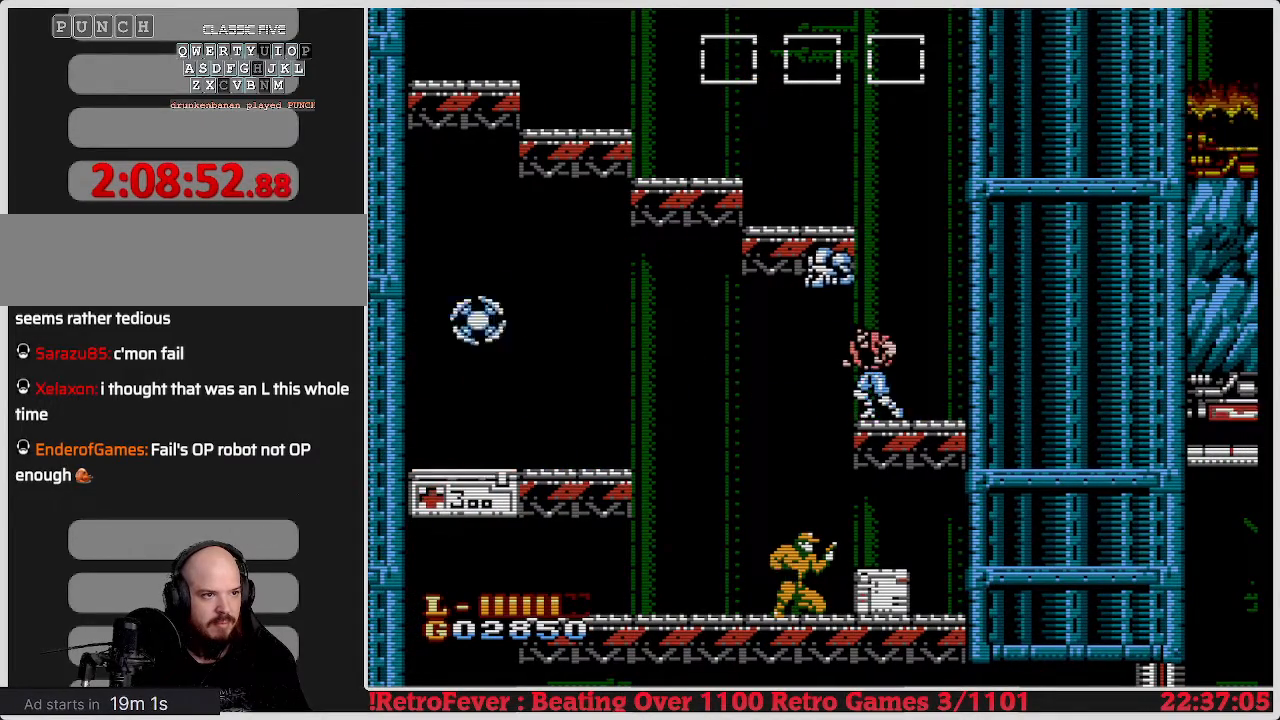
Gameplay with a controller (Nintendo layout); each line is a JSON object with the inputs held at the frame after it. "events" lists button and stick changes between this image and that frame as [ms after this image, input, new state], when the widget could be followed in between. Not read: L3 R3.
{"buttons": ["DPAD_LEFT"], "events": [[17, "DPAD_LEFT", "down"], [150, "A", "down"], [417, "A", "up"]]}
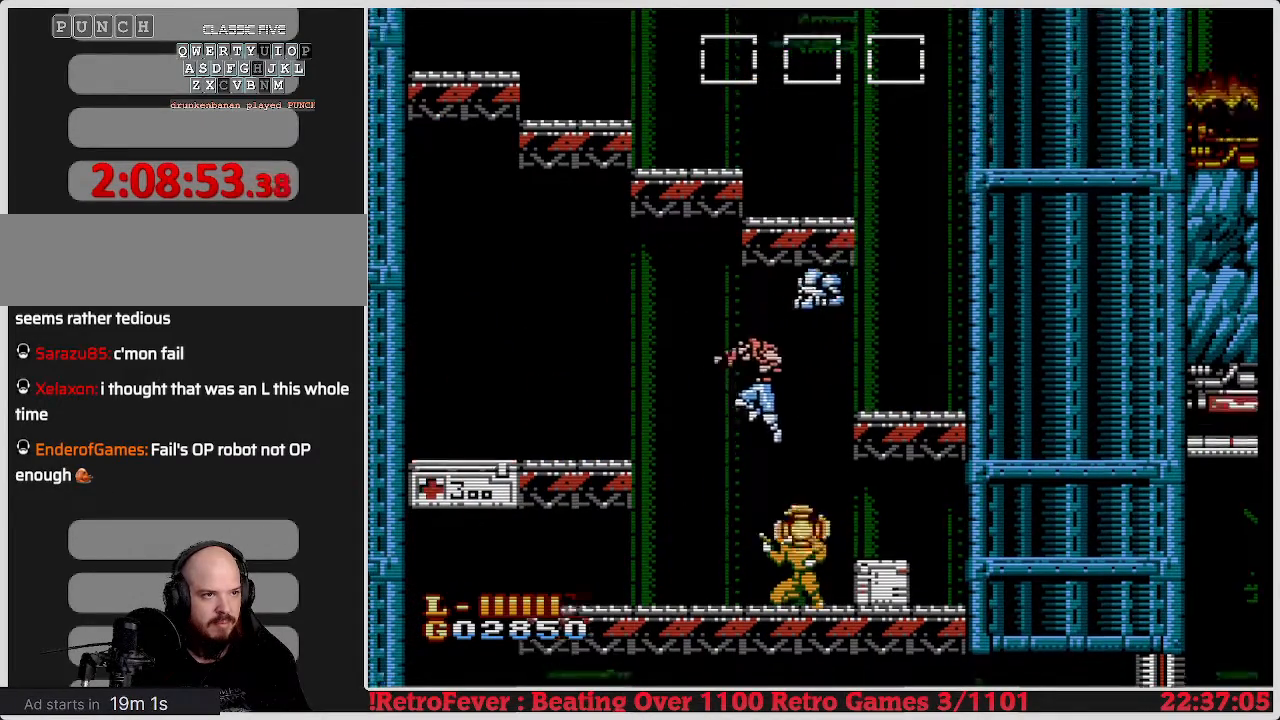
{"buttons": ["DPAD_DOWN"], "events": [[183, "DPAD_UP", "down"], [200, "DPAD_LEFT", "up"], [200, "DPAD_RIGHT", "down"], [200, "DPAD_UP", "up"], [317, "DPAD_DOWN", "down"], [317, "DPAD_RIGHT", "up"]]}
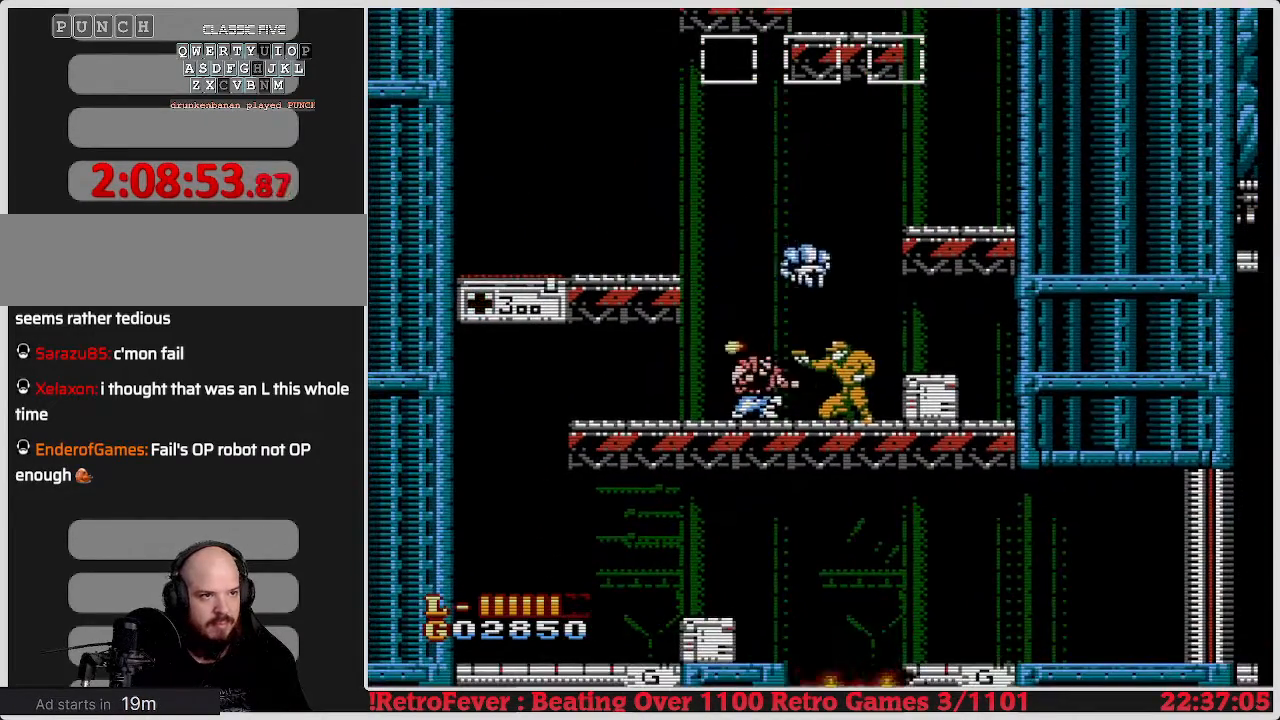
{"buttons": ["B", "DPAD_DOWN"], "events": [[50, "B", "down"], [150, "B", "up"], [233, "B", "down"], [317, "B", "up"], [383, "B", "down"]]}
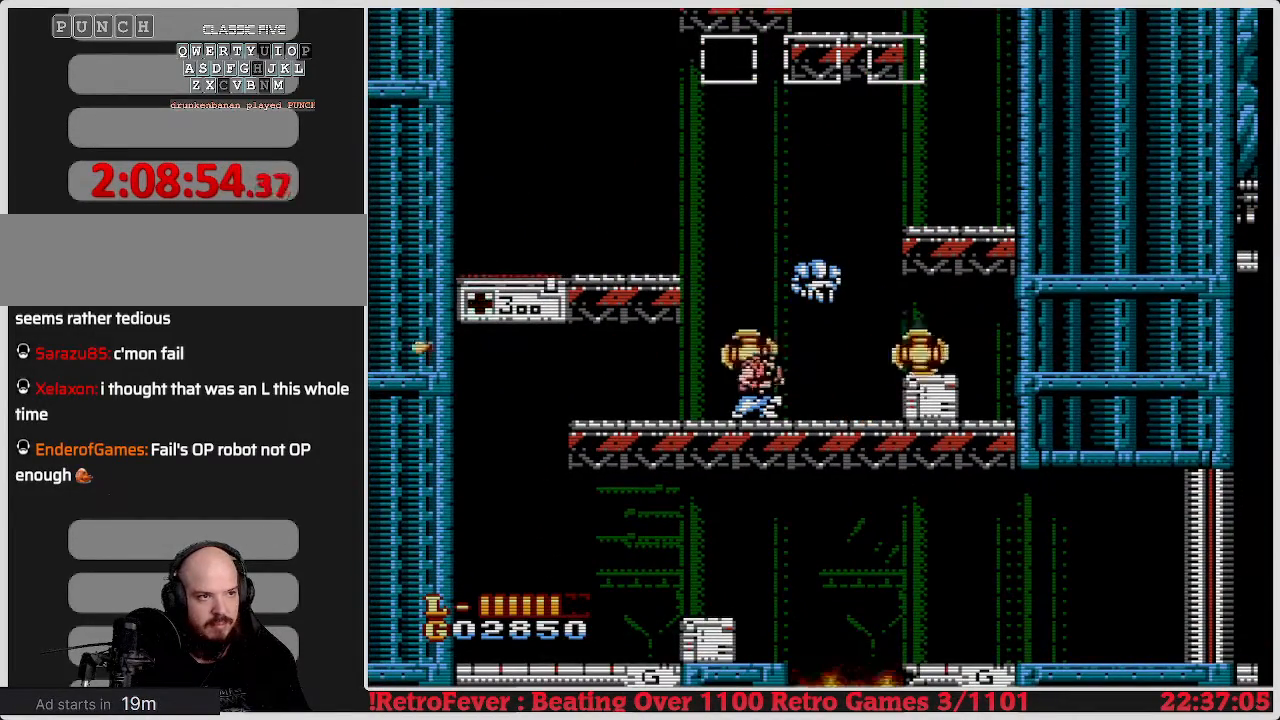
{"buttons": [], "events": [[33, "B", "up"], [133, "B", "down"], [250, "B", "up"], [350, "DPAD_DOWN", "up"]]}
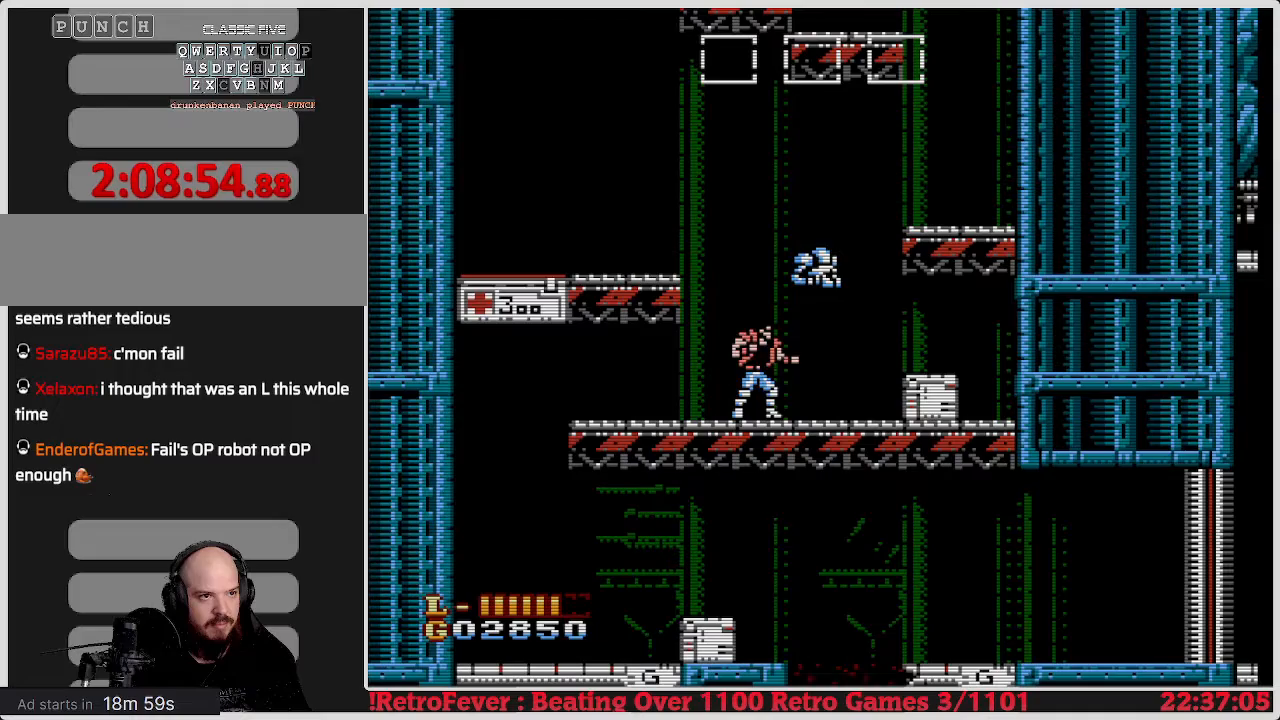
{"buttons": ["DPAD_RIGHT"], "events": [[133, "DPAD_RIGHT", "down"]]}
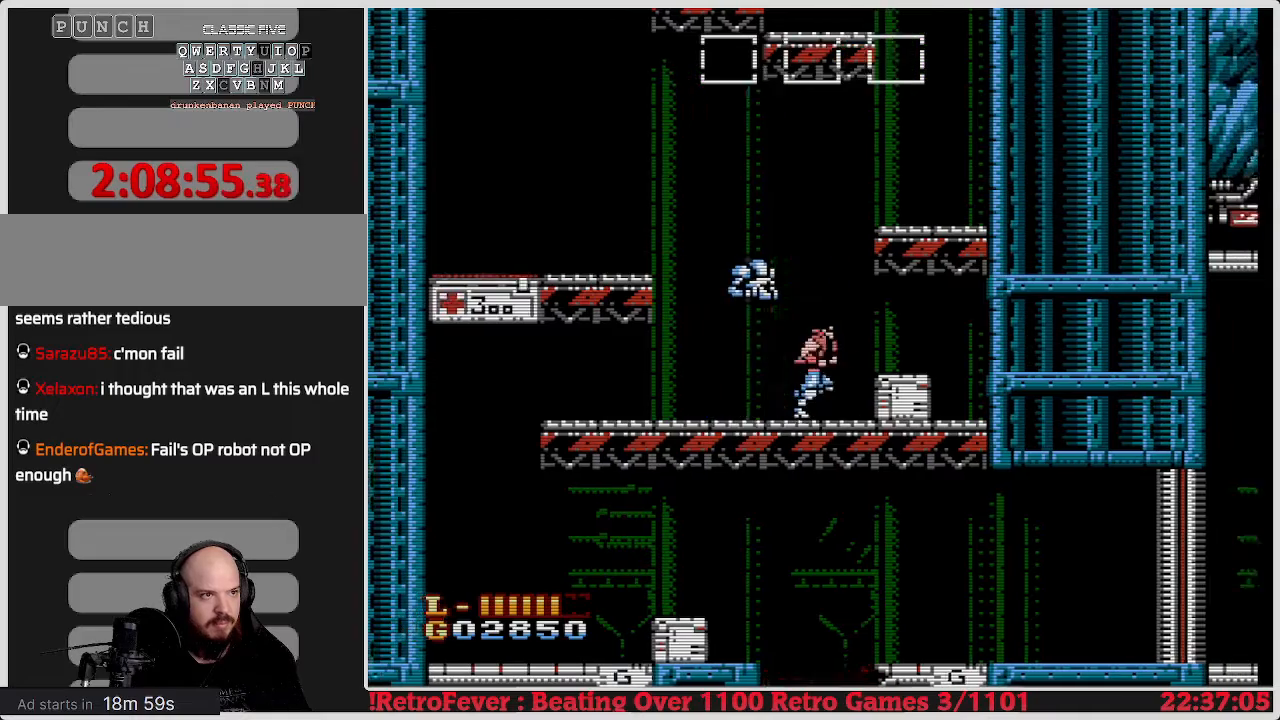
{"buttons": [], "events": [[33, "DPAD_DOWN", "down"], [50, "DPAD_RIGHT", "up"], [183, "B", "down"], [317, "B", "up"], [433, "DPAD_DOWN", "up"]]}
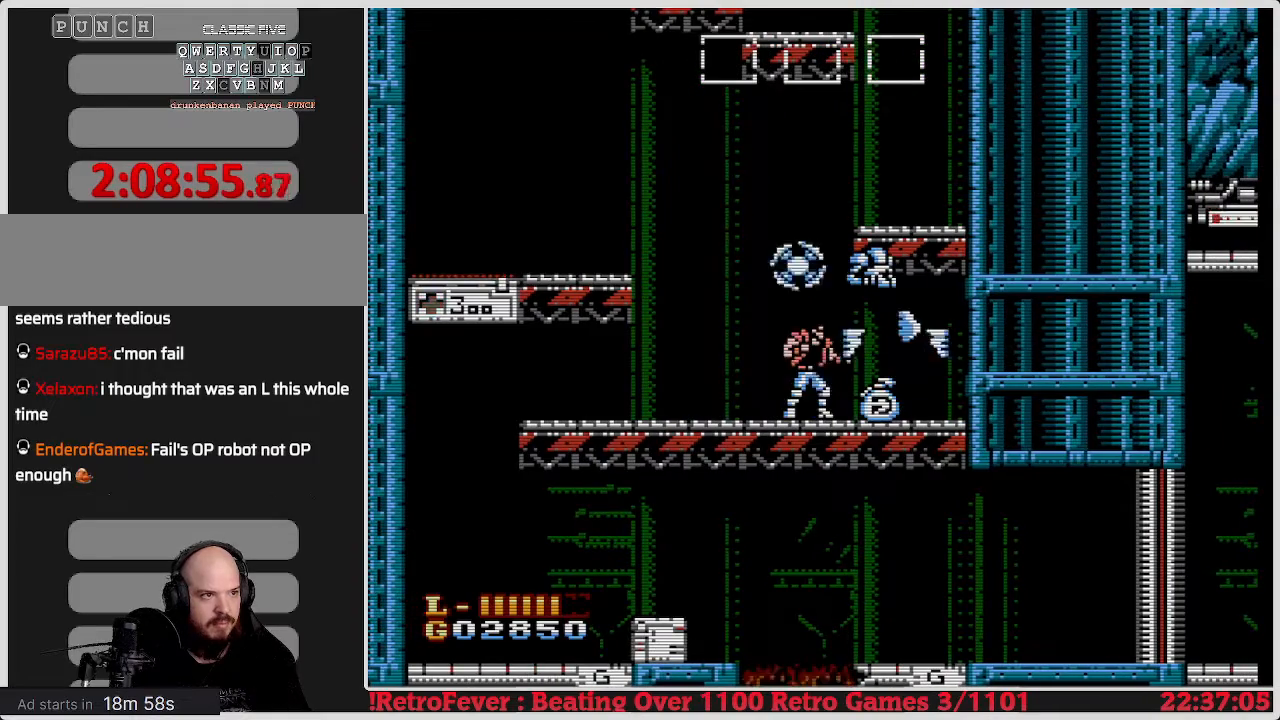
{"buttons": ["DPAD_RIGHT"], "events": [[483, "DPAD_RIGHT", "down"]]}
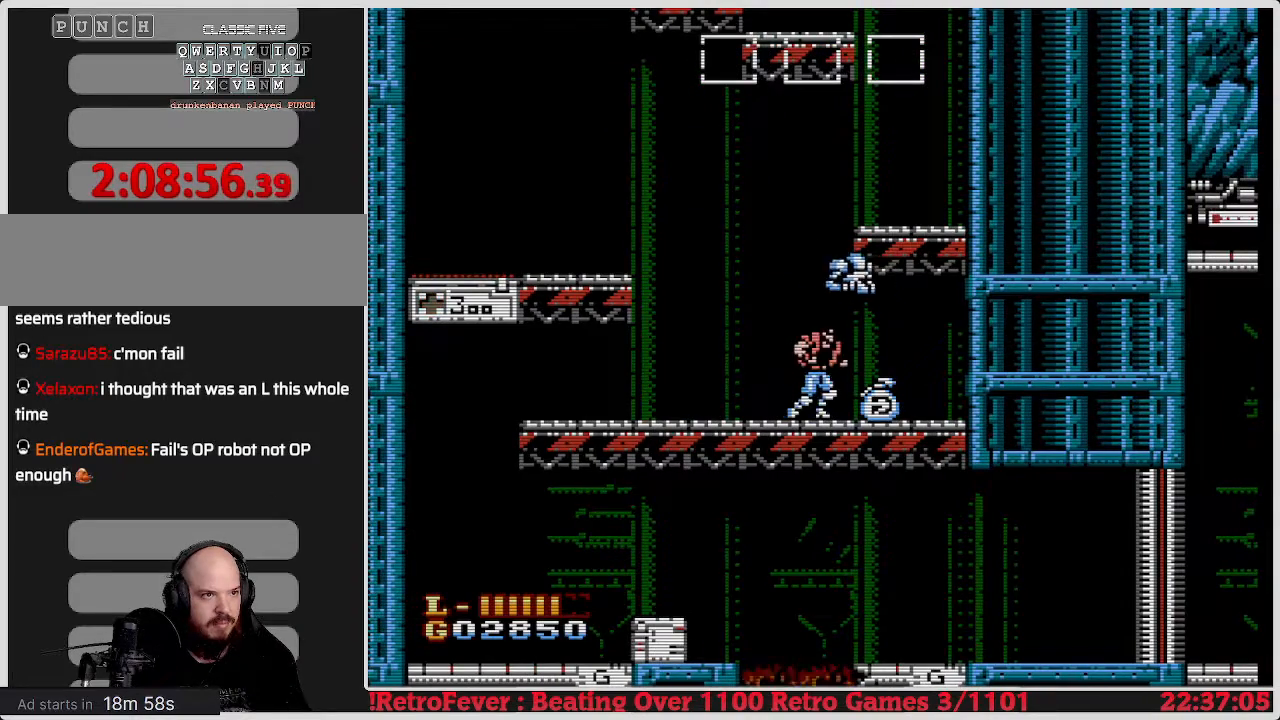
{"buttons": ["DPAD_DOWN"], "events": [[217, "DPAD_RIGHT", "up"], [267, "DPAD_DOWN", "down"], [350, "B", "down"], [417, "B", "up"]]}
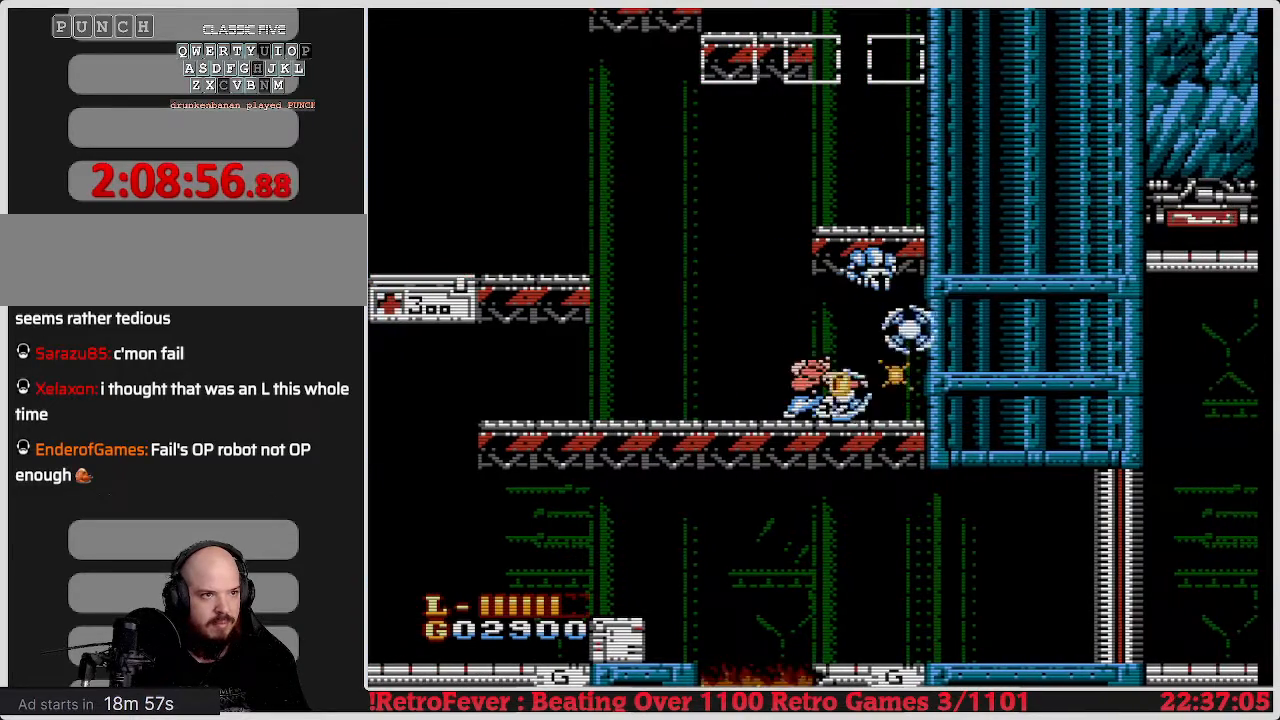
{"buttons": ["DPAD_DOWN"], "events": [[33, "B", "down"], [150, "B", "up"]]}
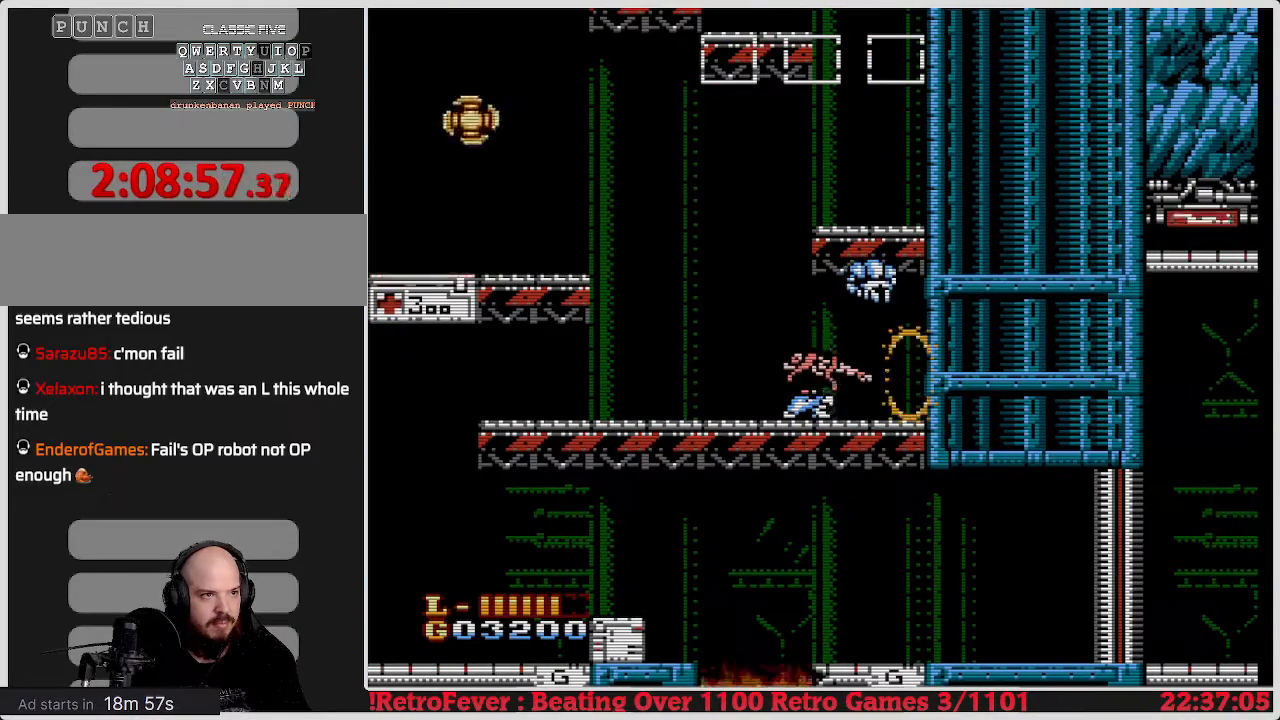
{"buttons": ["DPAD_DOWN"], "events": [[133, "B", "down"], [150, "B", "up"]]}
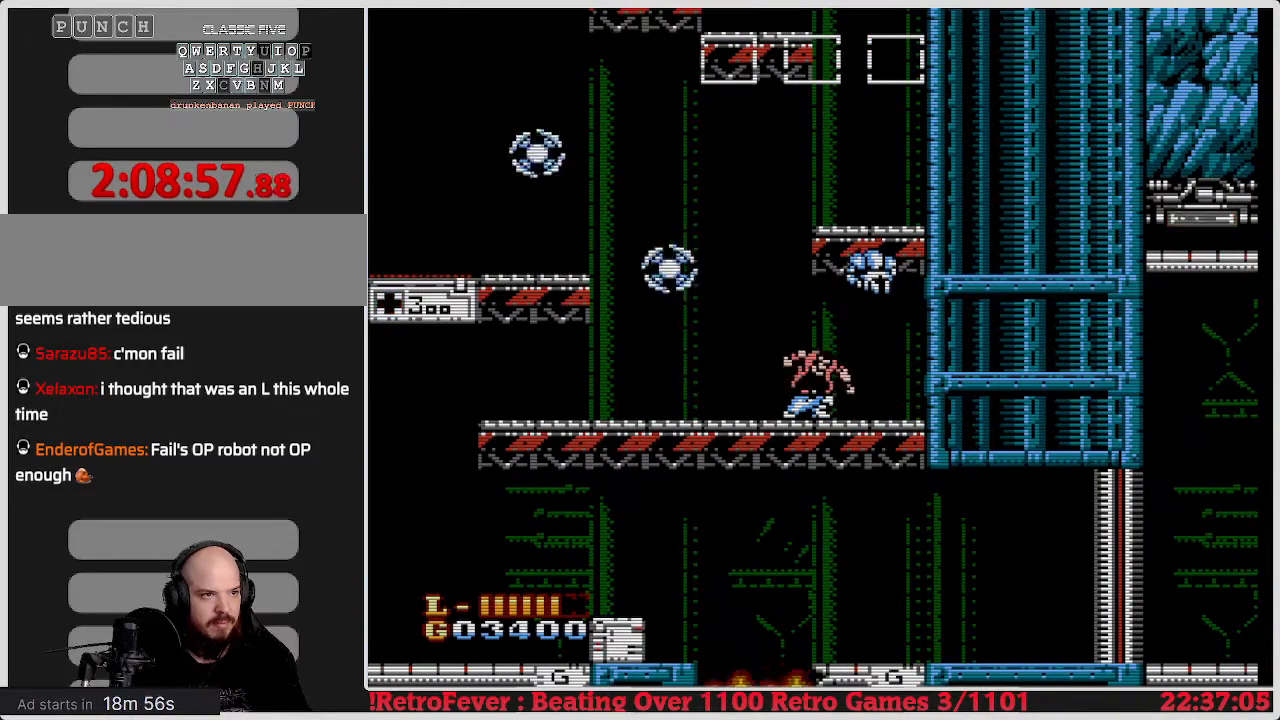
{"buttons": ["B", "DPAD_DOWN"], "events": [[200, "B", "down"]]}
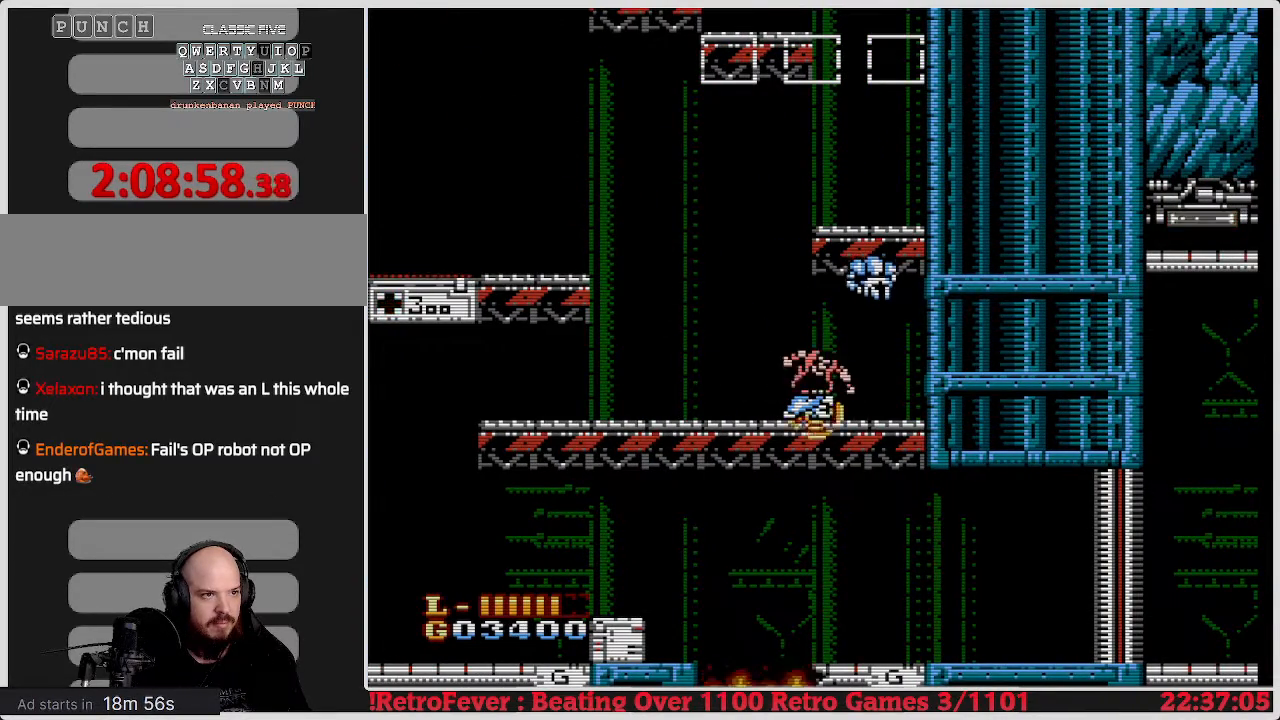
{"buttons": ["DPAD_LEFT"], "events": [[333, "B", "up"], [350, "DPAD_DOWN", "up"], [350, "DPAD_LEFT", "down"]]}
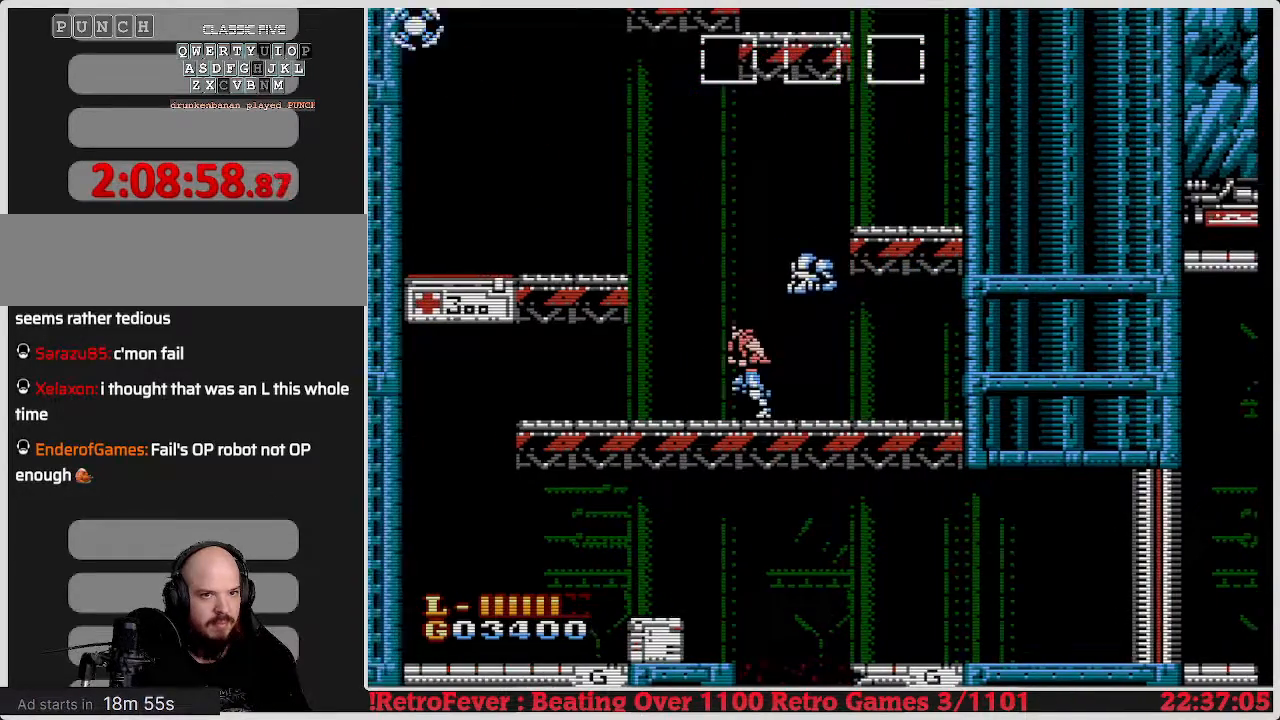
{"buttons": ["A", "DPAD_LEFT"], "events": [[33, "A", "down"]]}
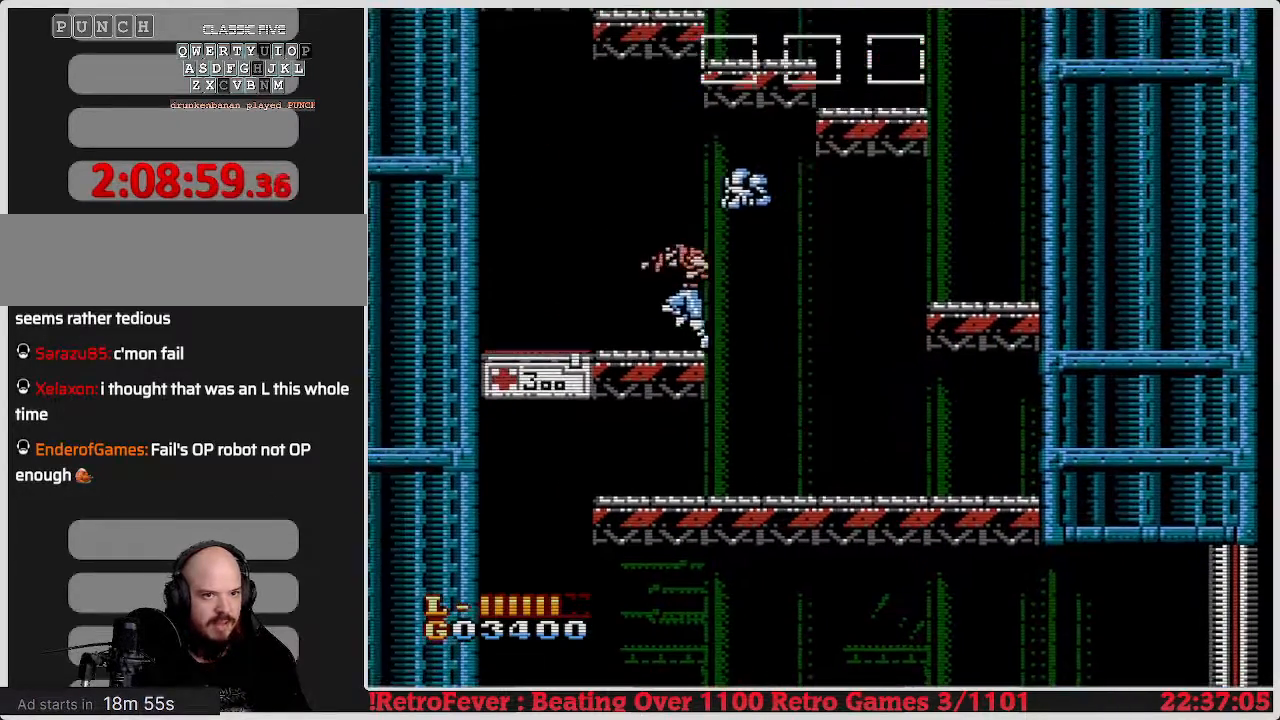
{"buttons": ["DPAD_DOWN"], "events": [[50, "A", "up"], [483, "DPAD_DOWN", "down"], [483, "DPAD_LEFT", "up"]]}
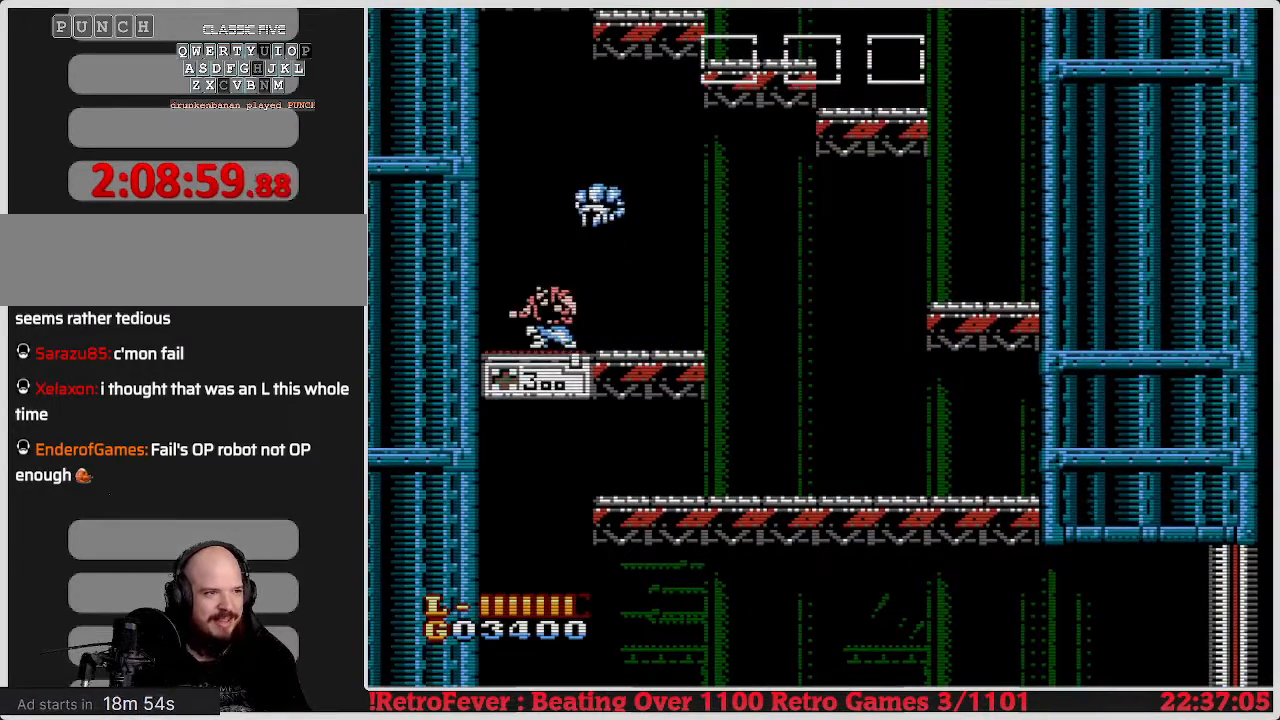
{"buttons": ["DPAD_RIGHT"], "events": [[150, "DPAD_RIGHT", "down"], [200, "DPAD_DOWN", "up"]]}
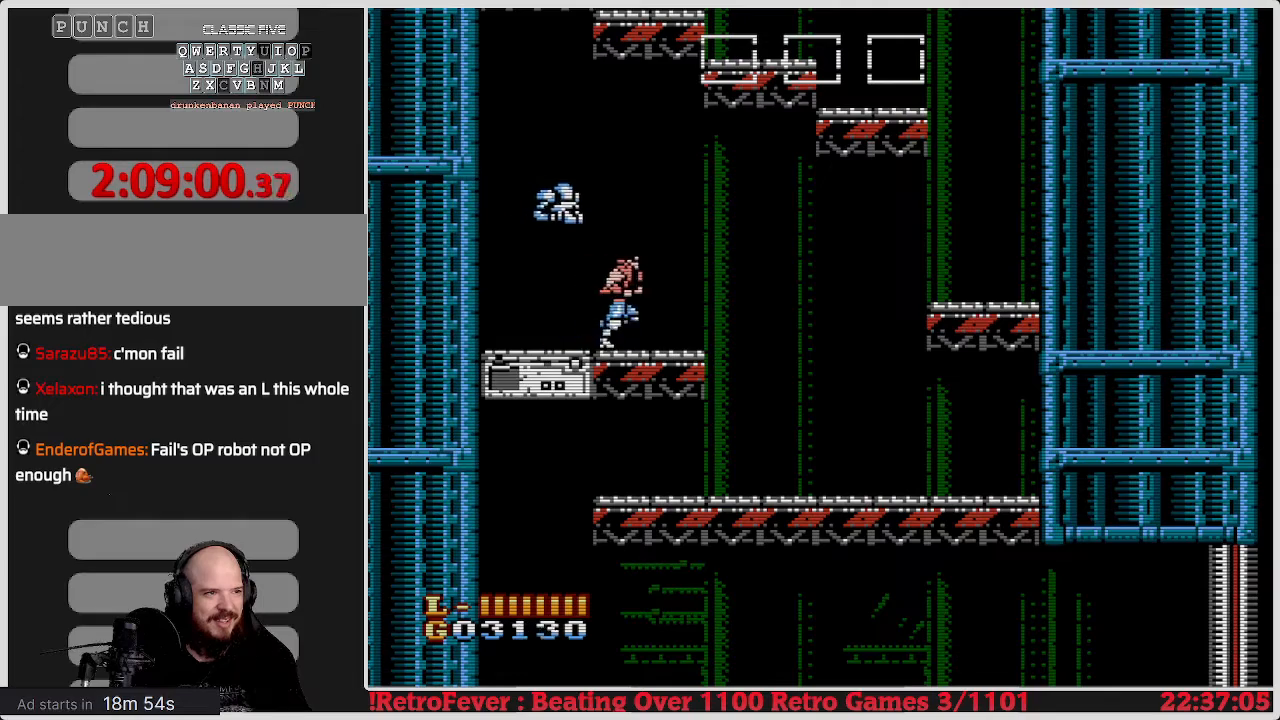
{"buttons": ["DPAD_RIGHT"], "events": []}
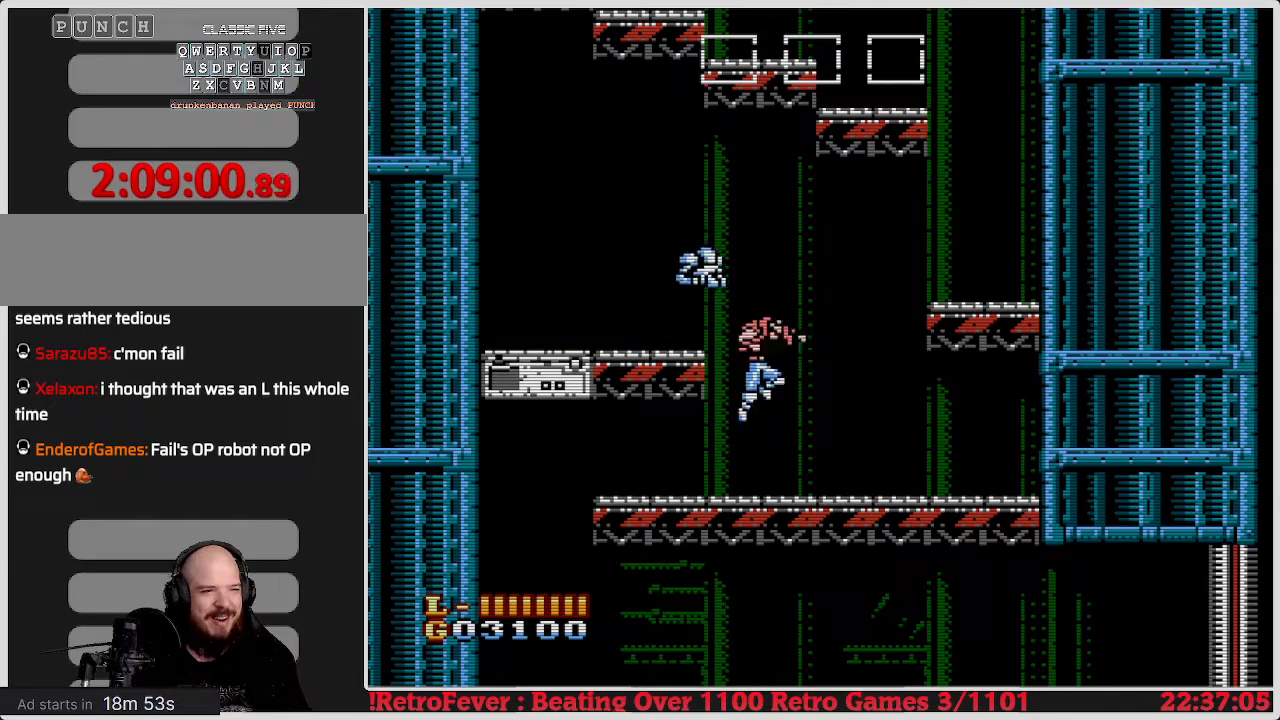
{"buttons": ["DPAD_LEFT"], "events": [[17, "DPAD_RIGHT", "up"], [50, "DPAD_LEFT", "down"]]}
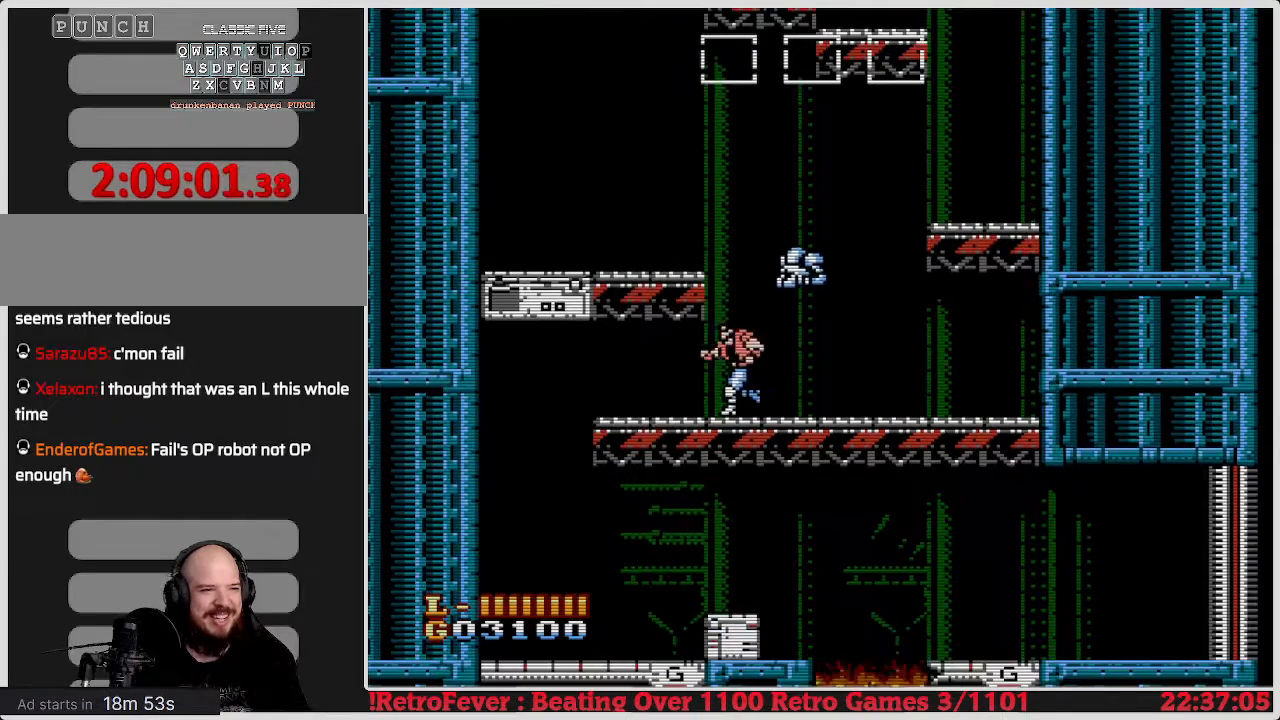
{"buttons": ["DPAD_LEFT"], "events": []}
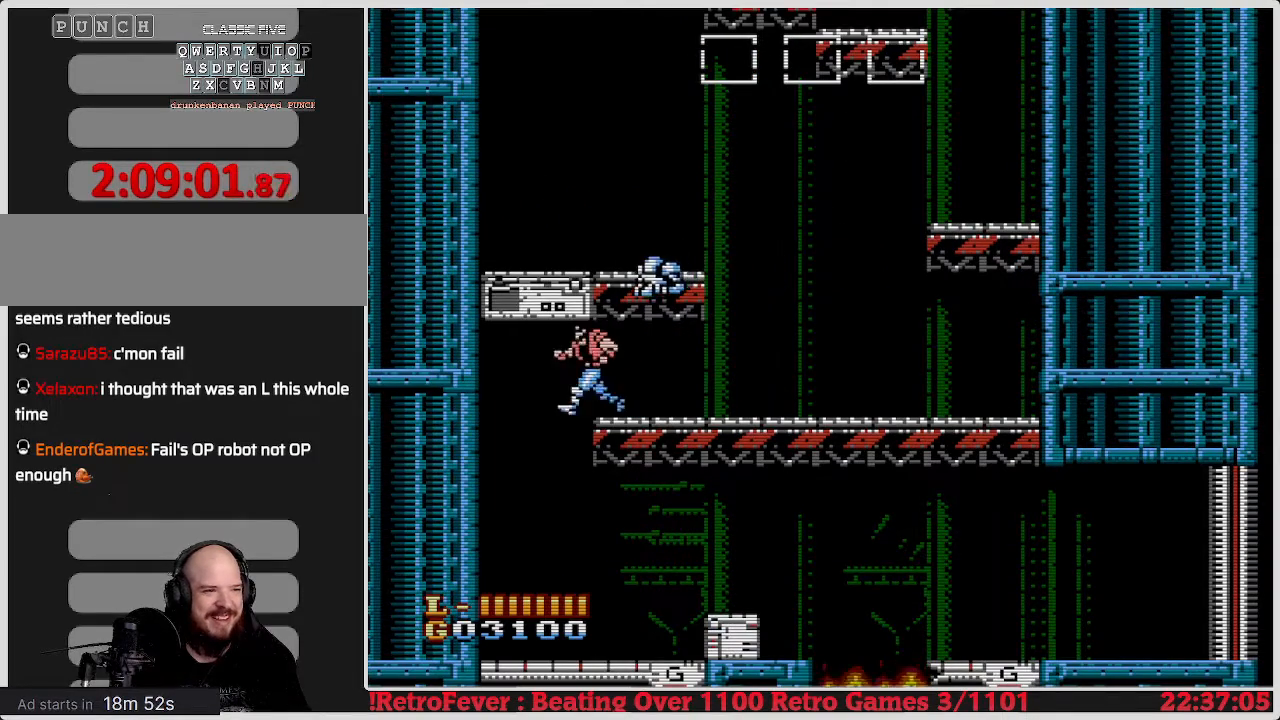
{"buttons": ["DPAD_RIGHT"], "events": [[150, "DPAD_LEFT", "up"], [183, "DPAD_RIGHT", "down"]]}
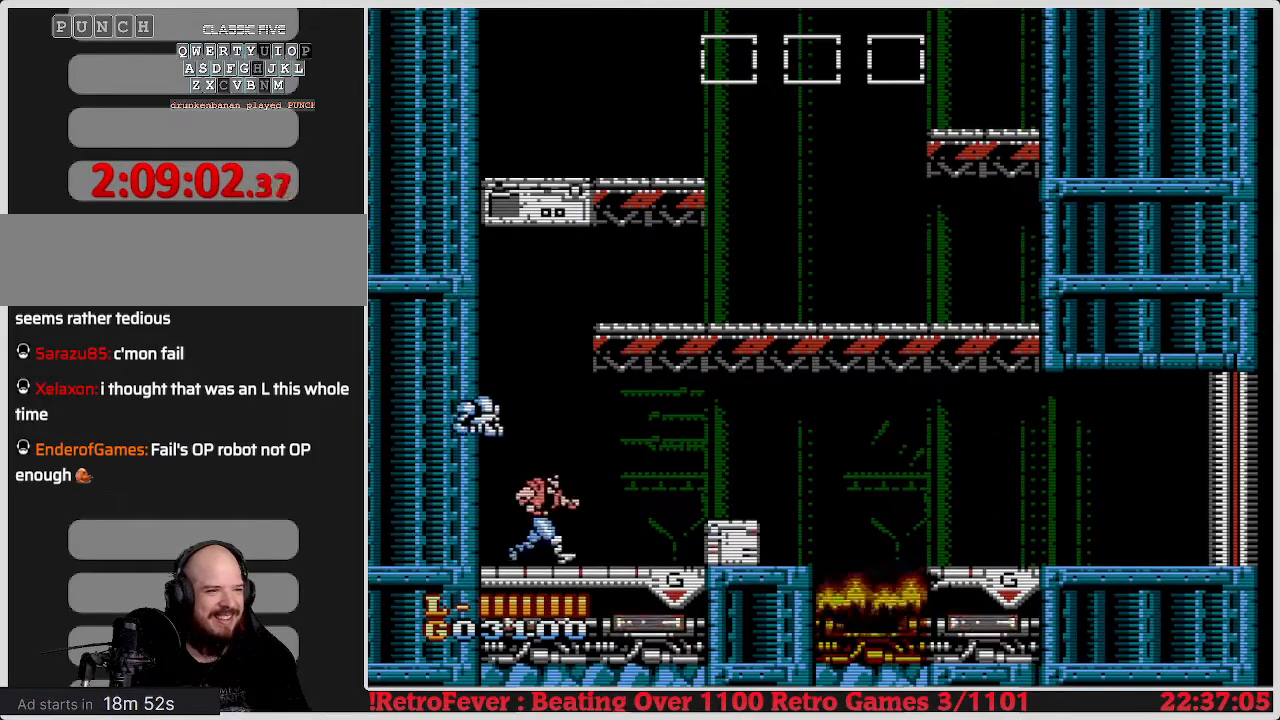
{"buttons": ["DPAD_DOWN"], "events": [[383, "DPAD_RIGHT", "up"], [400, "DPAD_DOWN", "down"], [433, "DPAD_DOWN", "up"], [467, "DPAD_DOWN", "down"]]}
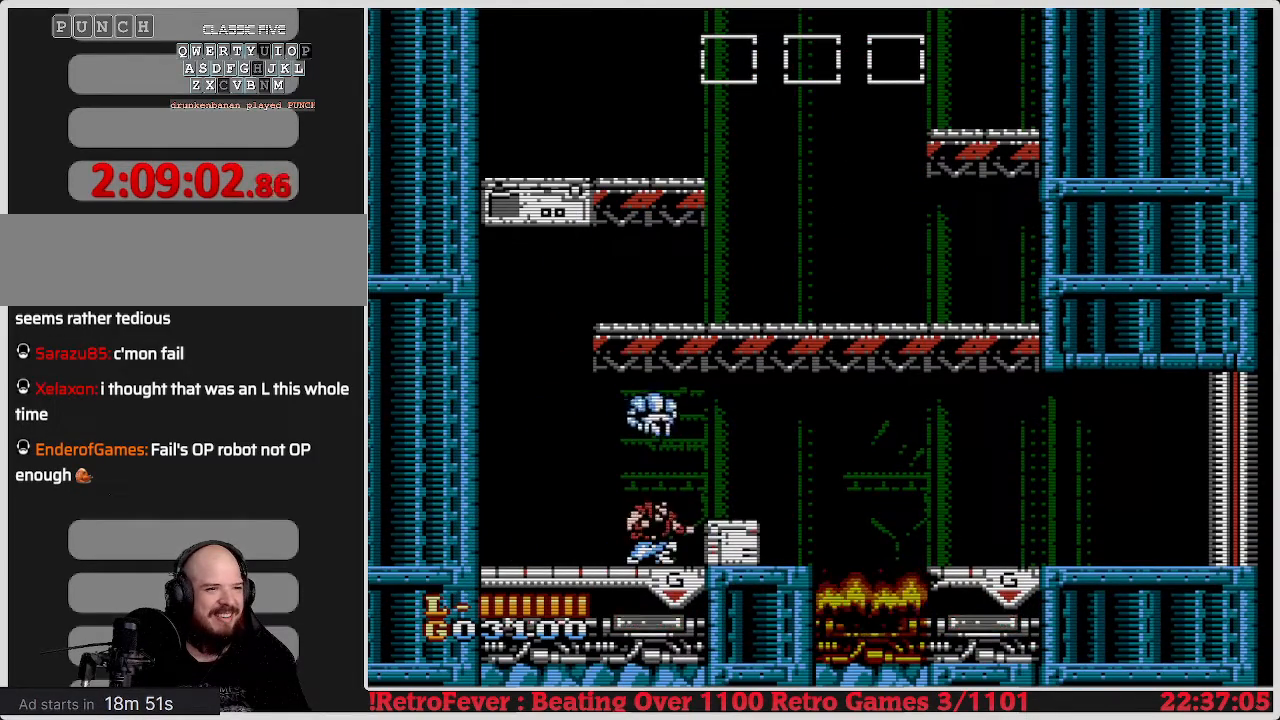
{"buttons": ["DPAD_LEFT"], "events": [[33, "B", "down"], [167, "B", "up"], [233, "DPAD_DOWN", "up"], [233, "DPAD_LEFT", "down"]]}
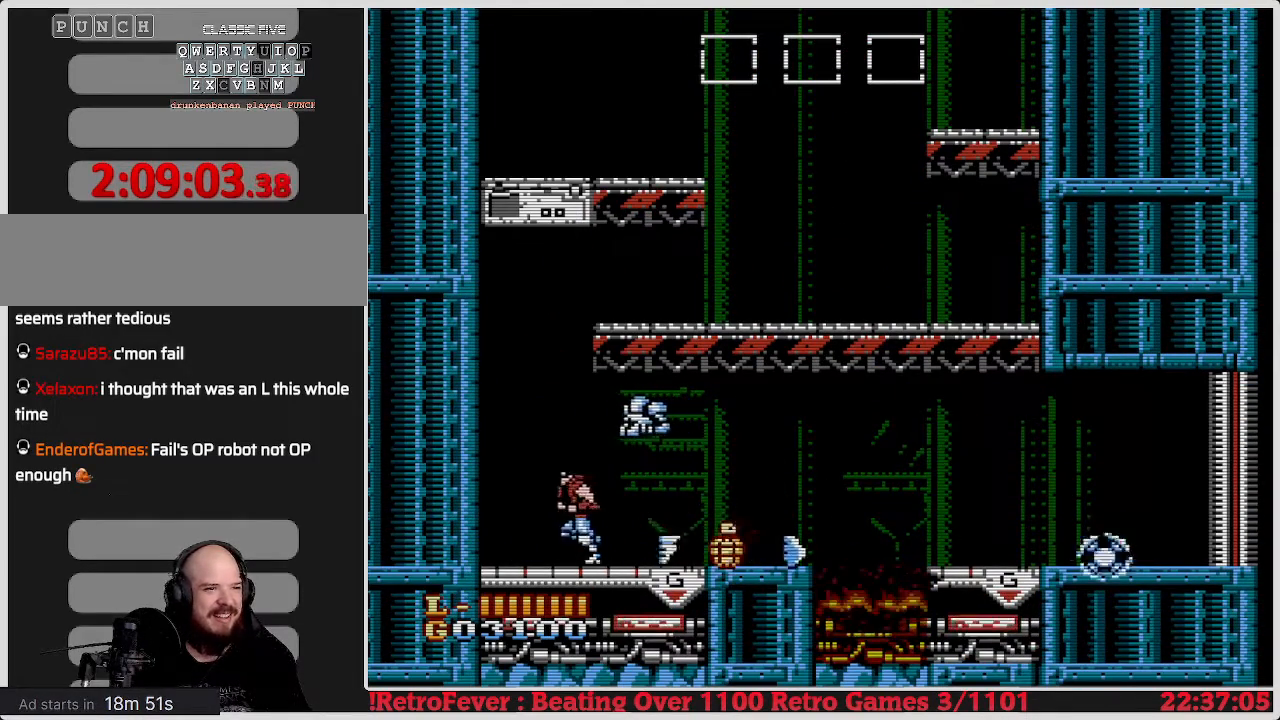
{"buttons": [], "events": [[133, "DPAD_LEFT", "up"], [383, "DPAD_RIGHT", "down"], [450, "DPAD_RIGHT", "up"]]}
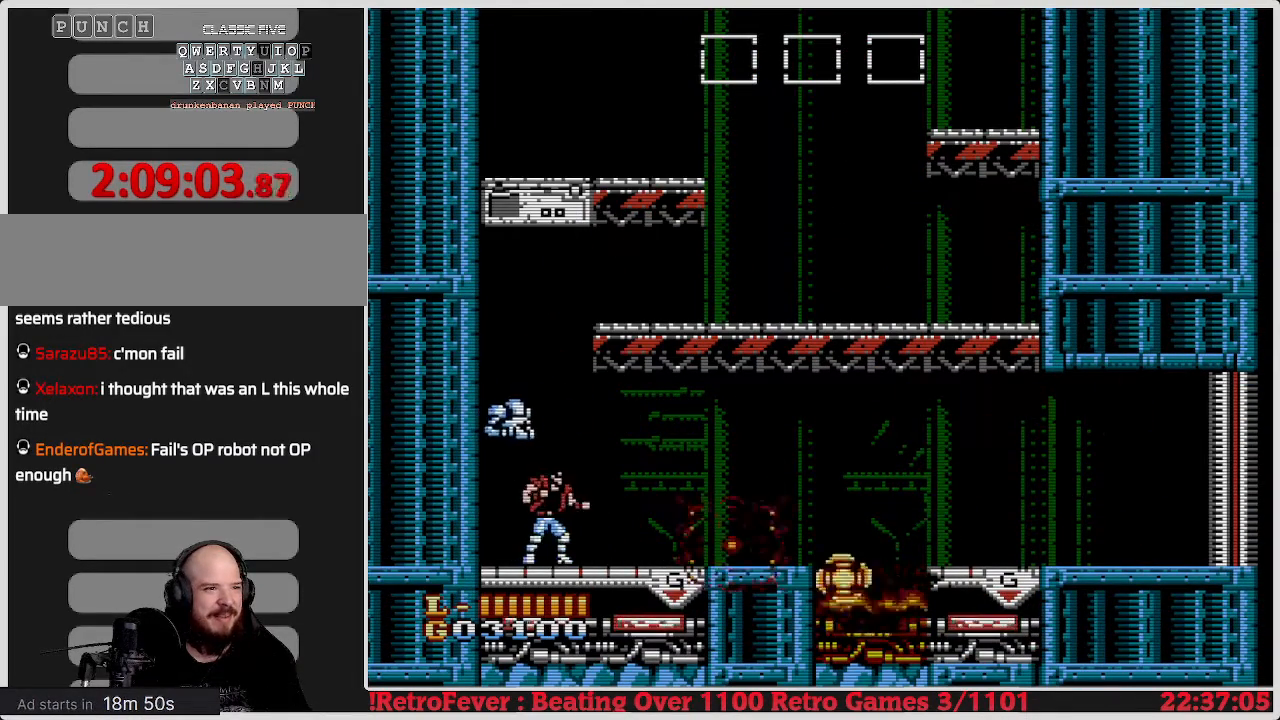
{"buttons": ["DPAD_RIGHT"], "events": [[150, "DPAD_RIGHT", "down"]]}
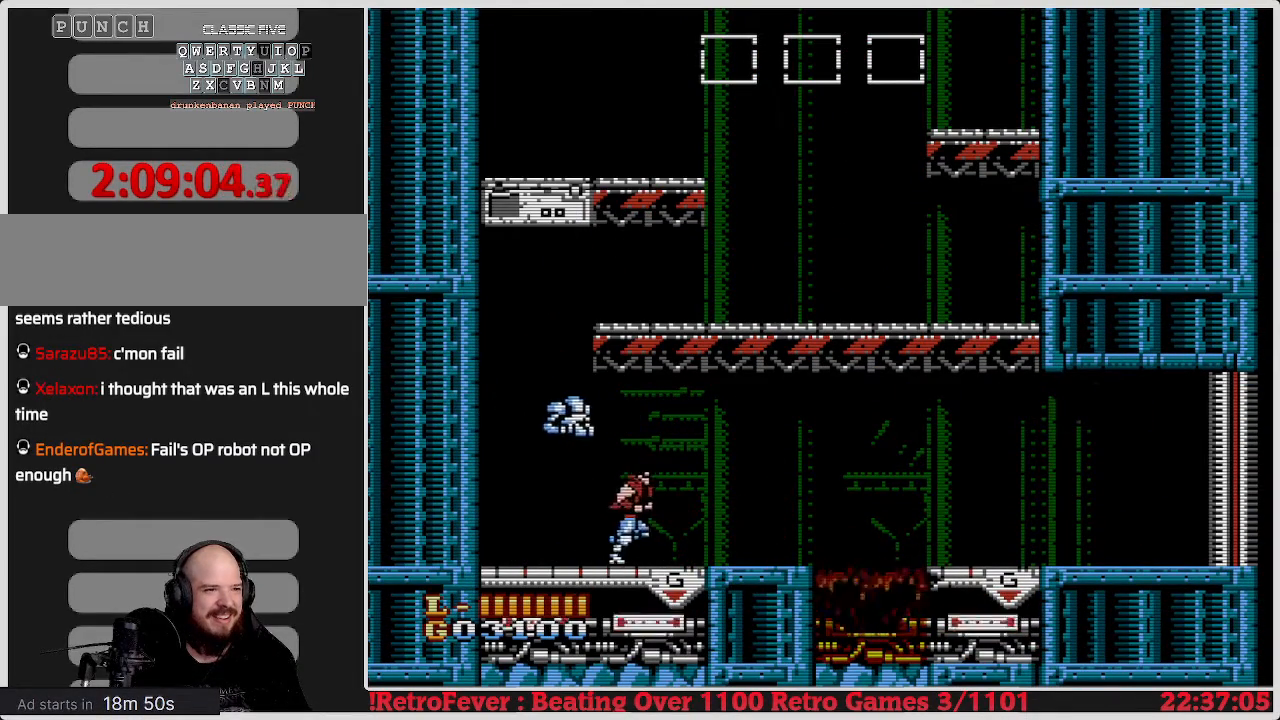
{"buttons": ["DPAD_RIGHT"], "events": []}
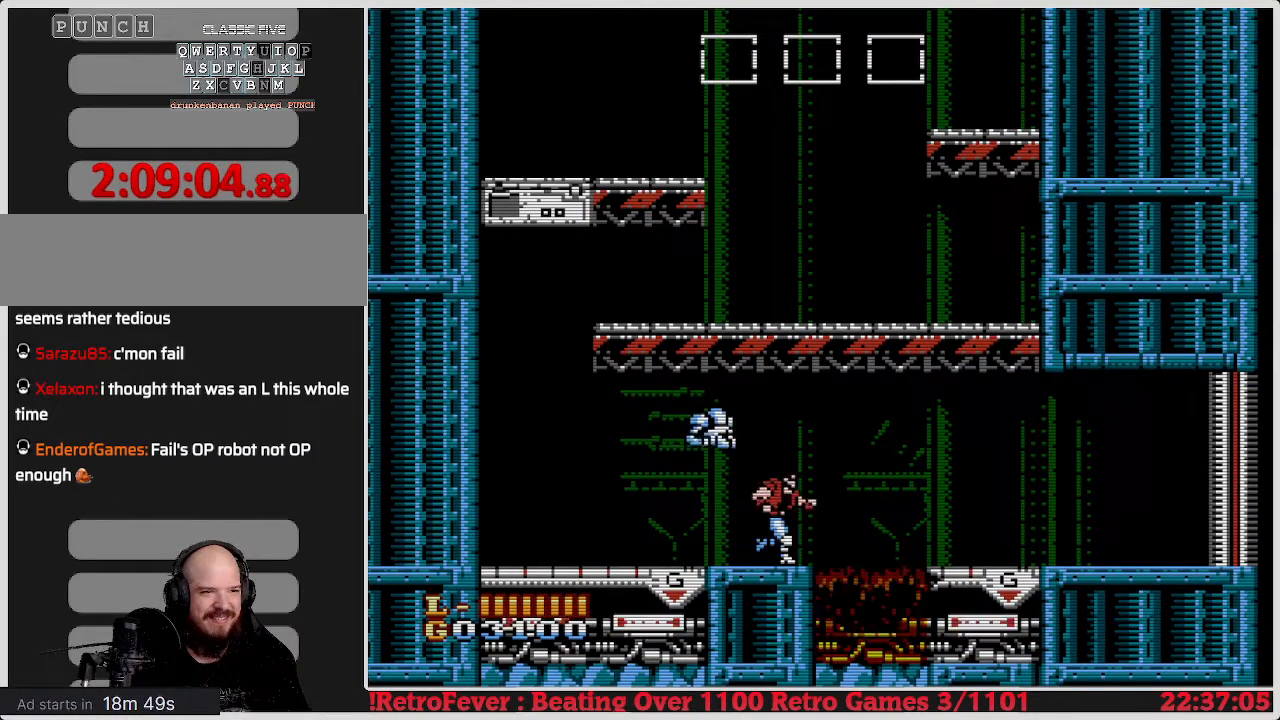
{"buttons": ["A", "DPAD_RIGHT"], "events": [[150, "A", "down"]]}
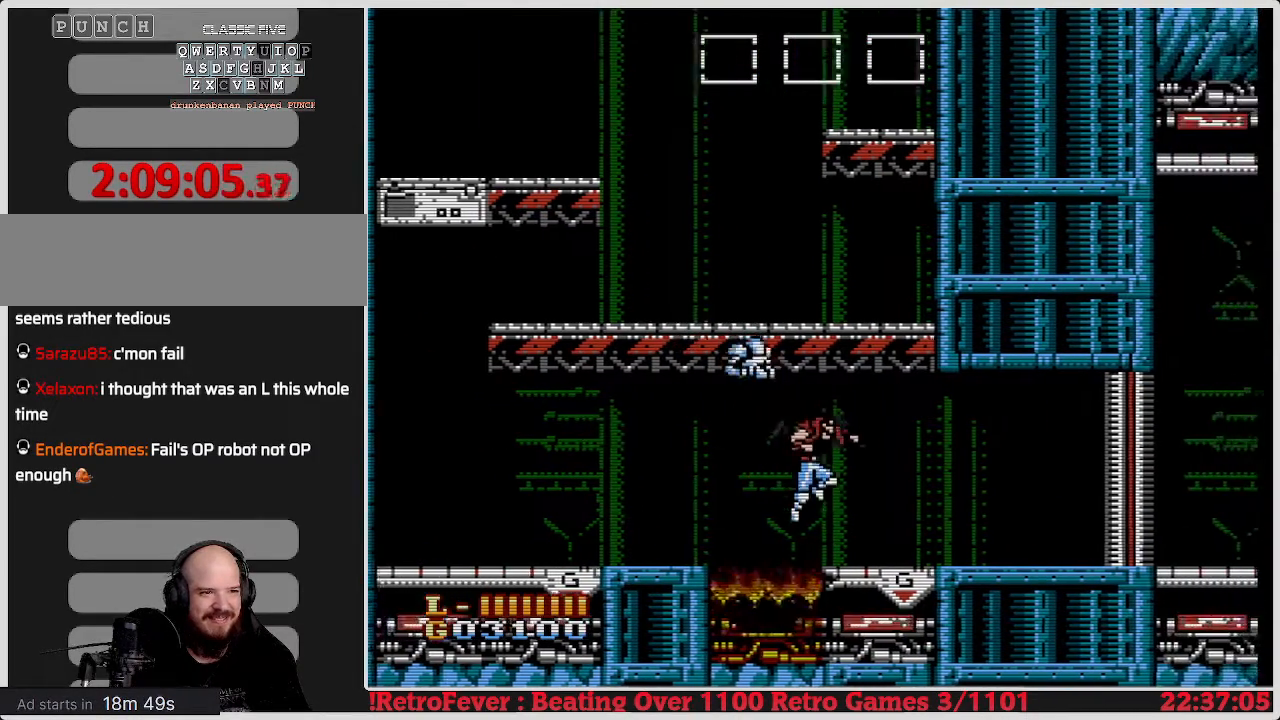
{"buttons": ["DPAD_RIGHT"], "events": [[67, "A", "up"]]}
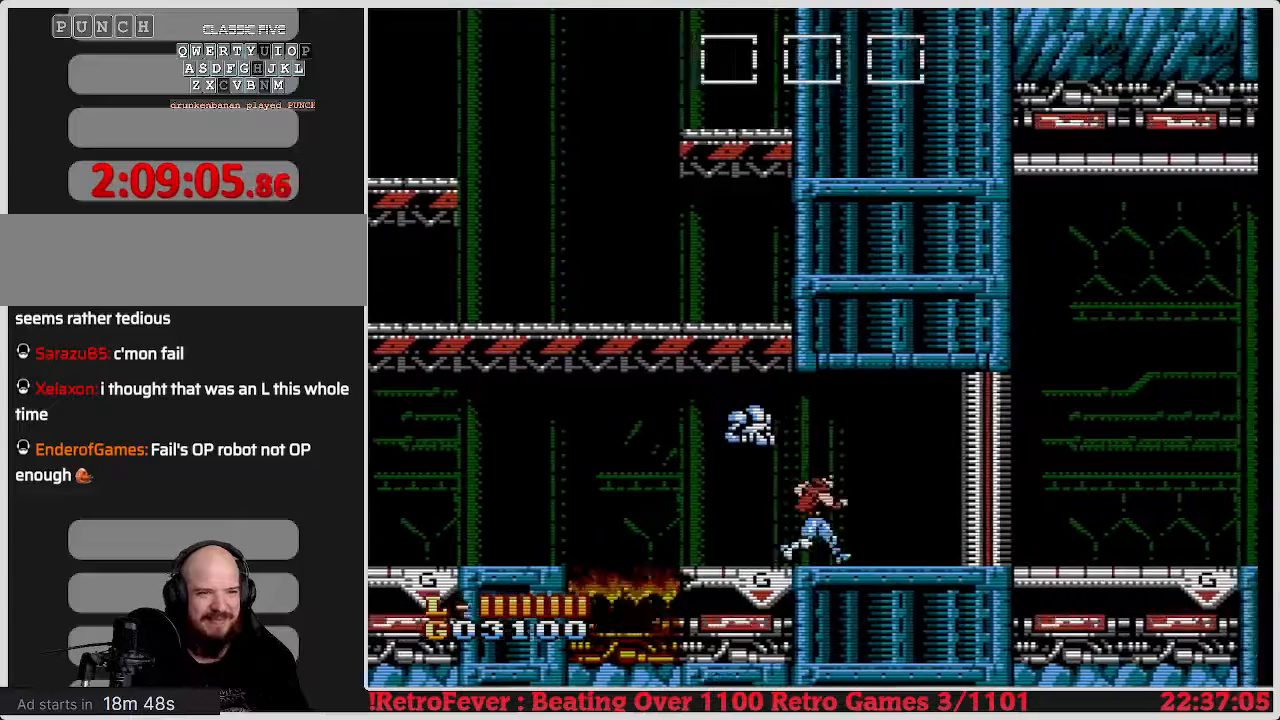
{"buttons": ["DPAD_RIGHT"], "events": []}
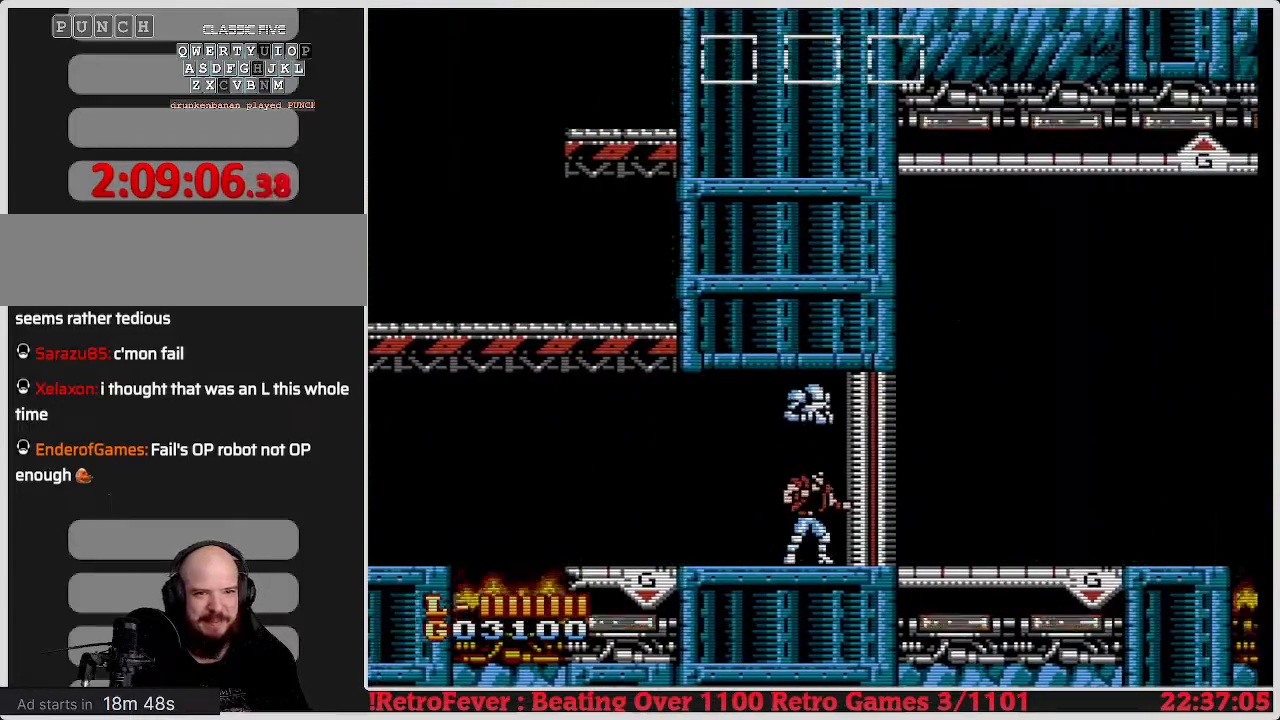
{"buttons": [], "events": [[250, "DPAD_RIGHT", "up"]]}
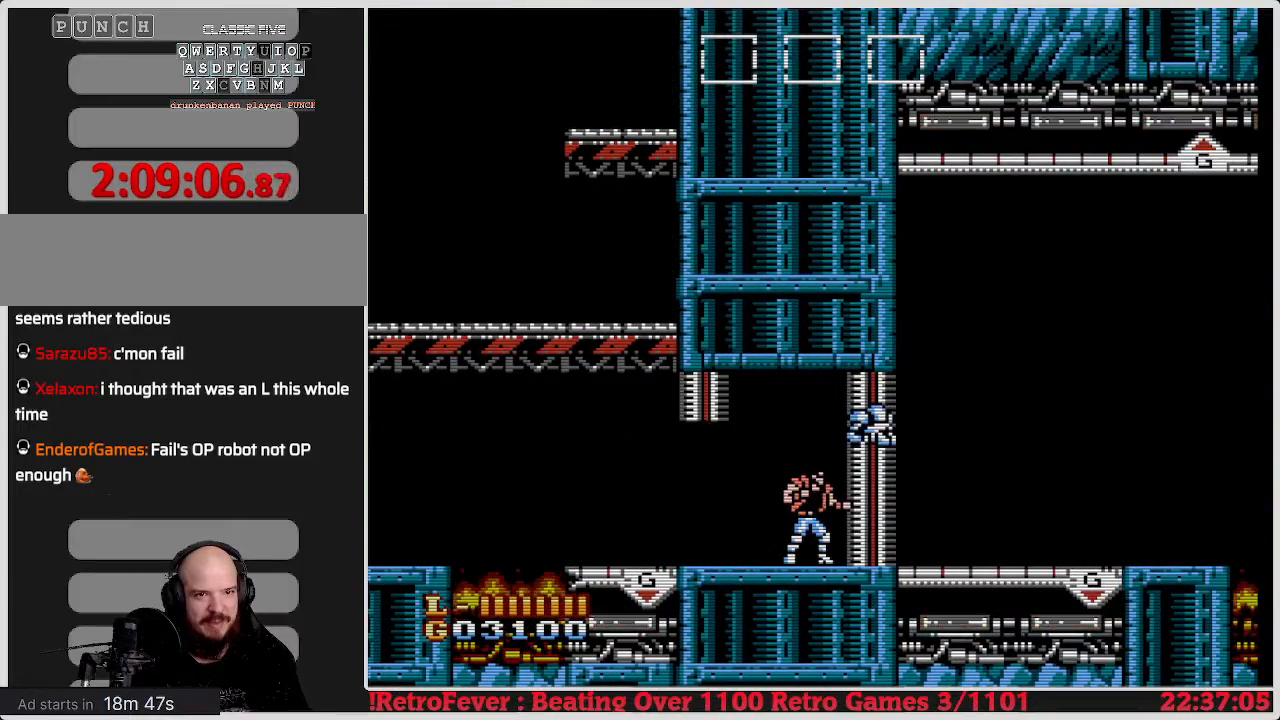
{"buttons": [], "events": []}